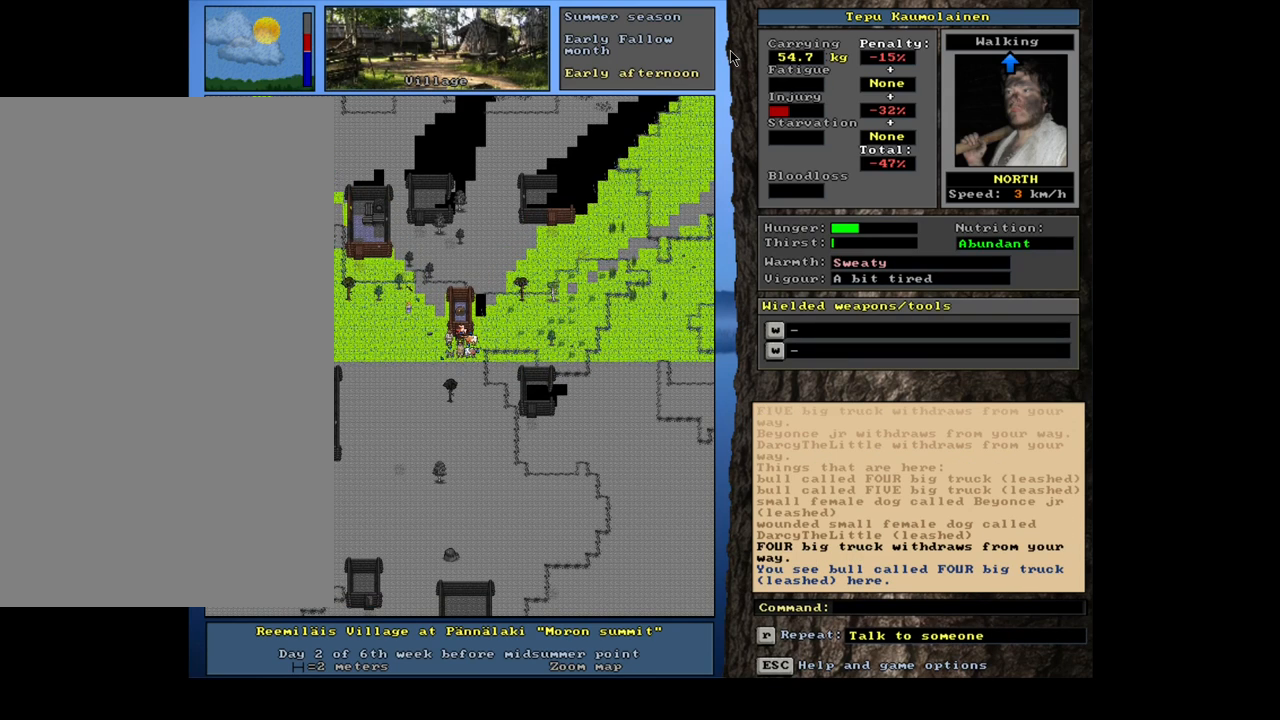
Gameplay with keyboard and mouse; each line is a JSON object with the keys and mouse buttons held at the frame after it. "events" lists presses ("down") and releases ("up") of ".", "/", "0", "1", "2", "3", "4", "5", "6", "7", "8", "9", "a", "alt_l", "alt_r", "b", "backslash", "backspace", "c", "caps_lock", "comma", "ctrl_l", "ctrl_r", "d", "down", "e", "equals", "escape", "f", "f1", "f10", "f11", "f12", "f2", "f3", "f4", "f5", "f6", "f7", "f8", "f9", "g", "h", "i", "j", "k", "l", "lbracket", "left", "m", "minus", "n", "num0", "num1", "num2", "num3", "num4", "num5", "num6", "num7", "num9", "o", "p", "q", "quote", "r", "rbracket", "return", "right", "s", "semicolon", "shift_l", "shift_r", "space", "super", "t", "tab", "tilde", "u", "up", "v", "w", "x", "y", "z", "mouse_left", "mouse_wheel" and "mouse_right" between this image and that frame as [ms after this image, input, new state], when the widget could be followed in between; "num8" appears only as held states. "mouse_left", "mouse_wheel", "mouse_right" = the "left", "wheel", "right" buttons of the "mouse" list. No other keys are recorded. "wheel" means that the mouse wheel is clicked or scrolled. Mouse movement is not recorded. Not read: other_keys.
{"keys": ["shift_l"], "mouse": [], "events": [[17, "num2", "up"], [83, "ctrl_l", "up"], [483, "shift_l", "down"]]}
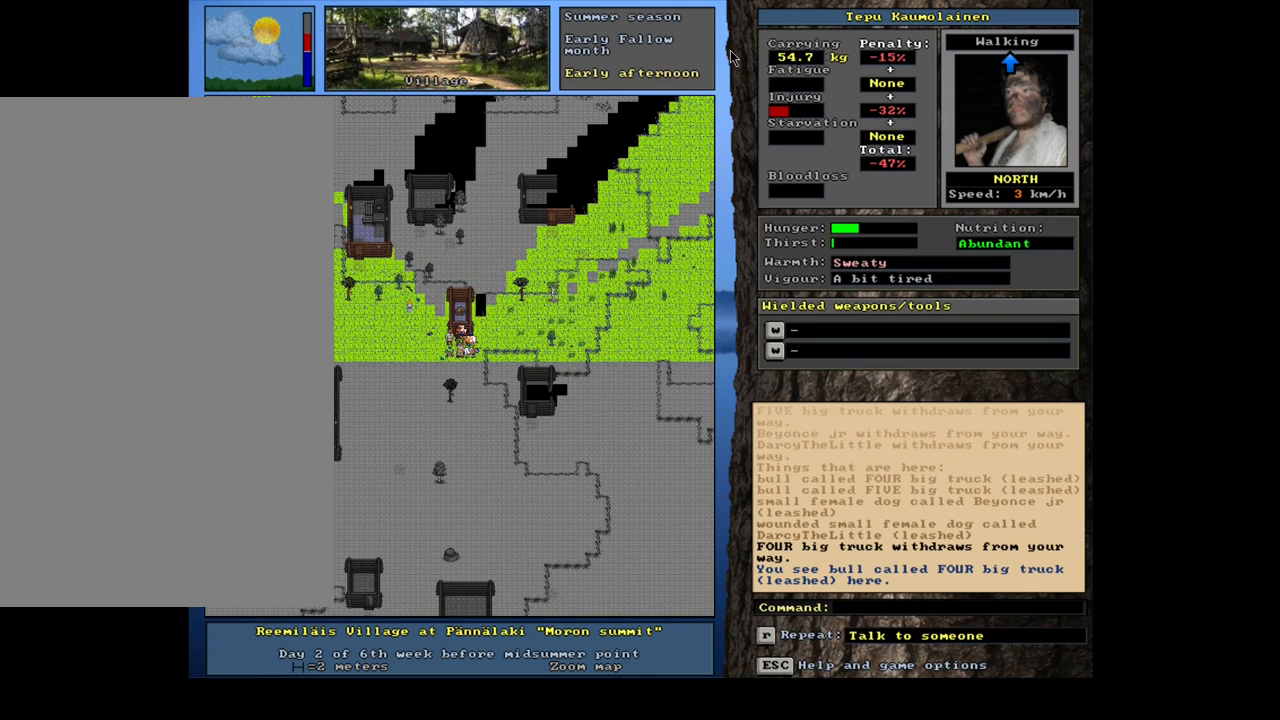
{"keys": [], "mouse": [], "events": [[167, "g", "down"], [250, "g", "up"], [267, "shift_l", "up"], [383, "9", "down"], [467, "9", "up"]]}
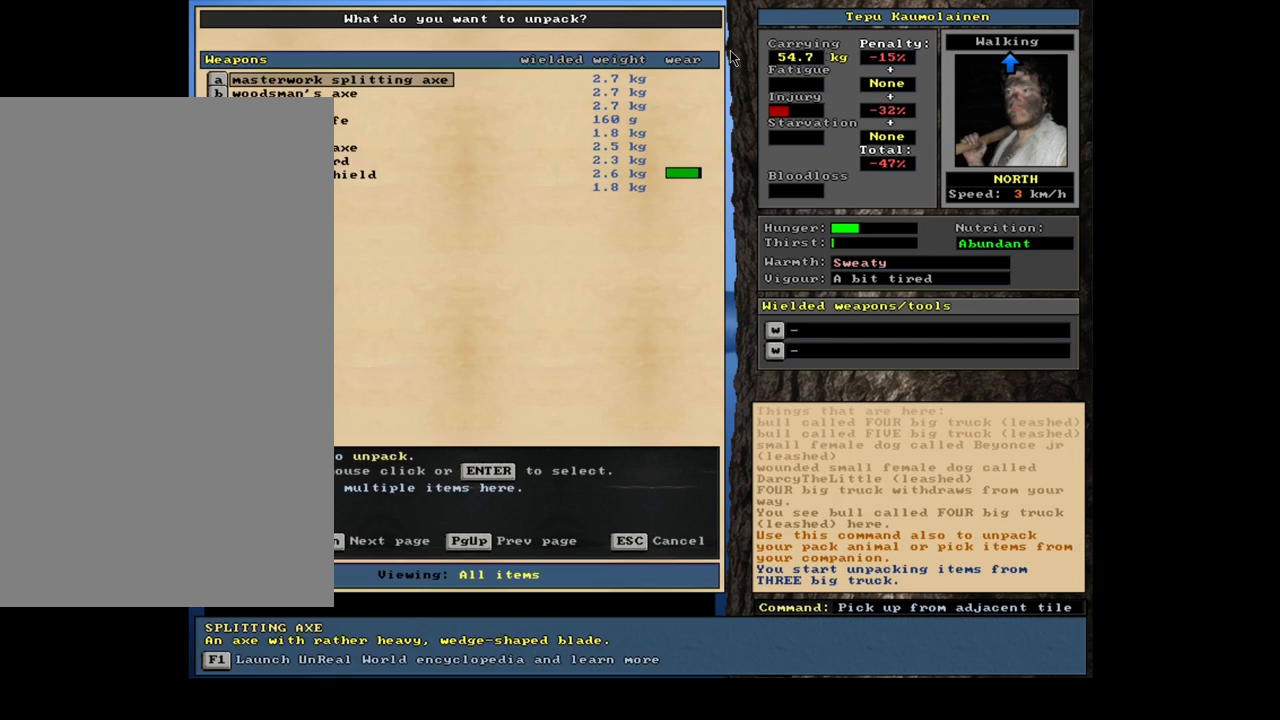
{"keys": [], "mouse": [], "events": []}
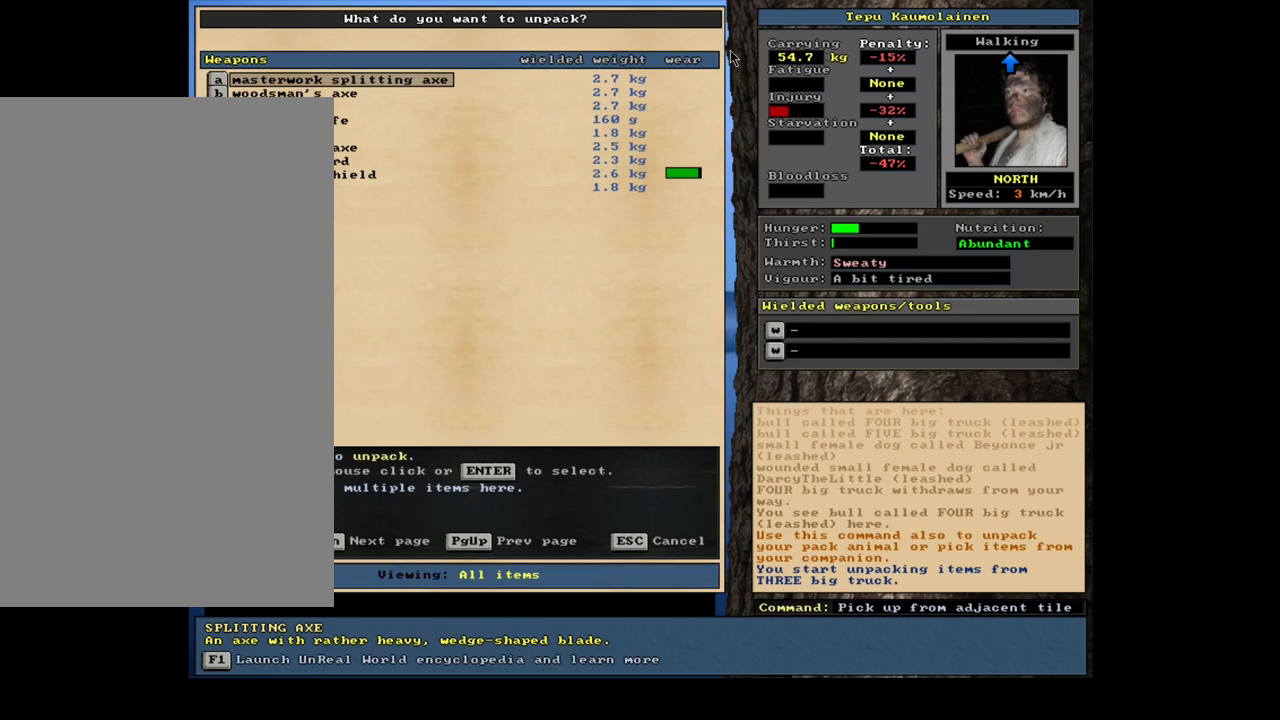
{"keys": [], "mouse": [], "events": []}
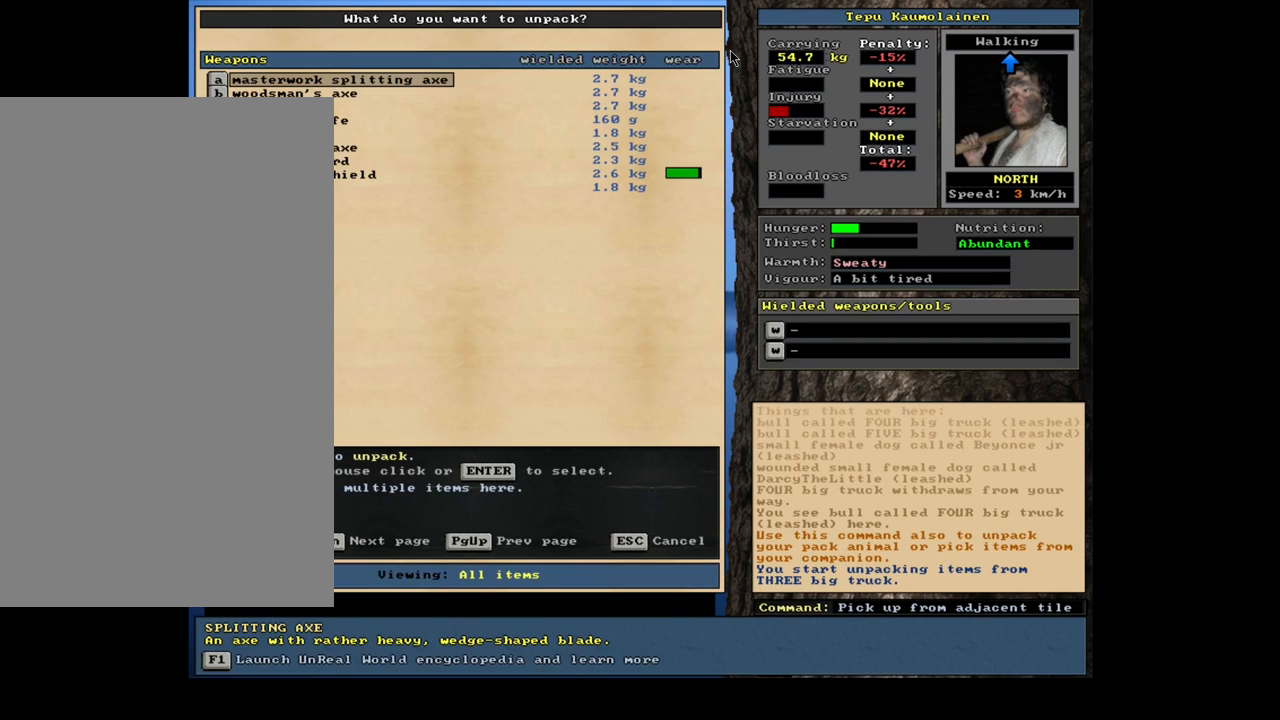
{"keys": ["down"], "mouse": [], "events": [[67, "down", "down"], [233, "down", "up"], [283, "down", "down"], [383, "down", "up"], [483, "down", "down"]]}
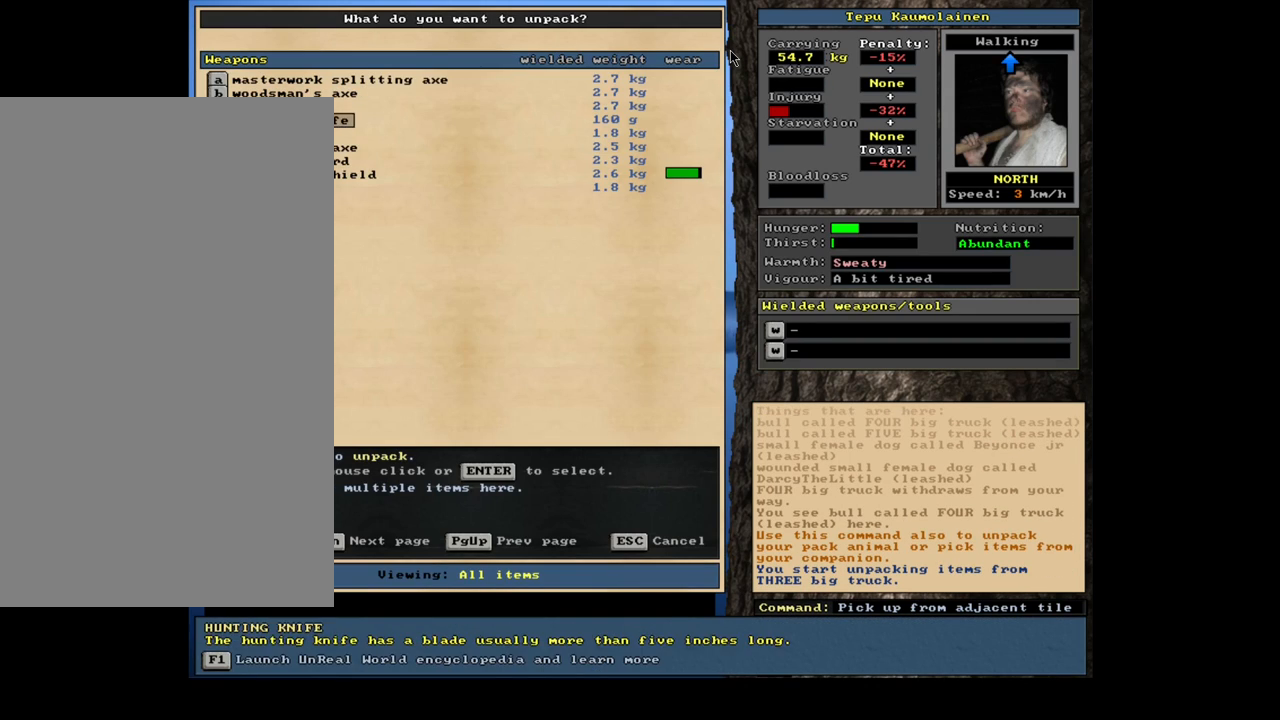
{"keys": ["down"], "mouse": [], "events": [[50, "down", "up"], [167, "down", "down"], [217, "down", "up"], [317, "down", "down"], [400, "down", "up"], [483, "down", "down"]]}
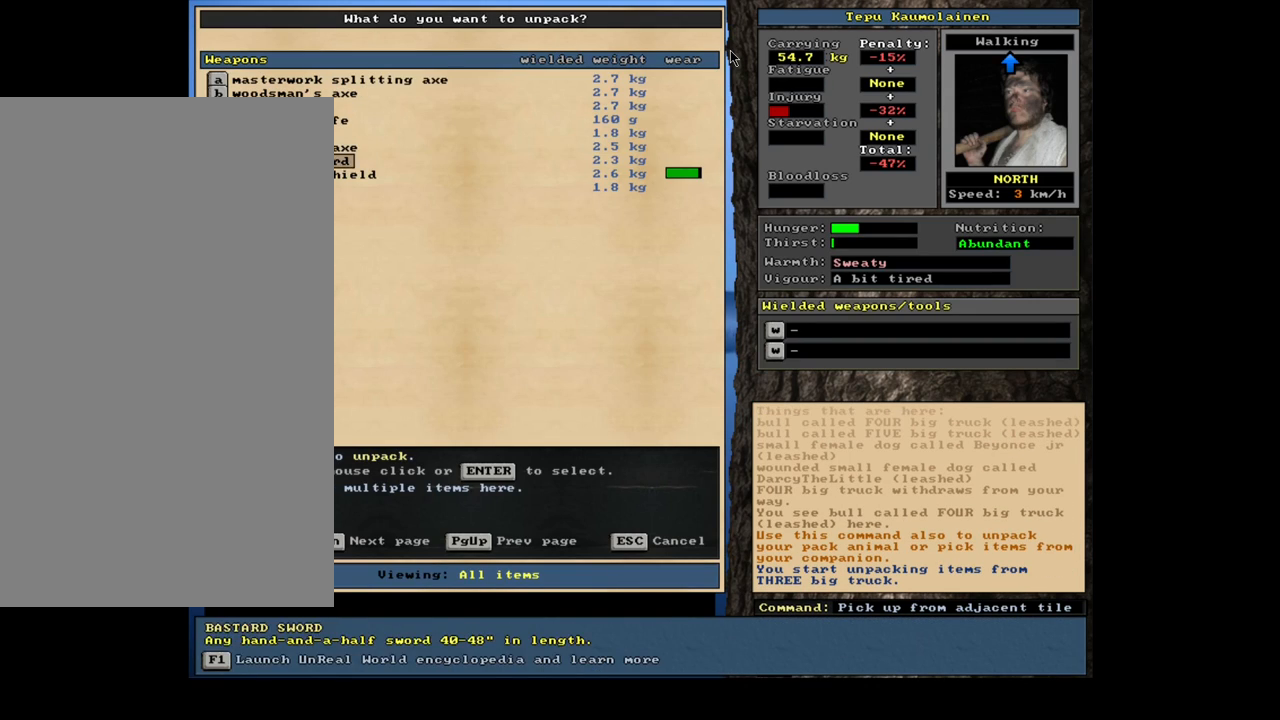
{"keys": [], "mouse": [], "events": [[50, "down", "up"], [133, "down", "down"], [233, "down", "up"], [400, "escape", "down"], [467, "escape", "up"]]}
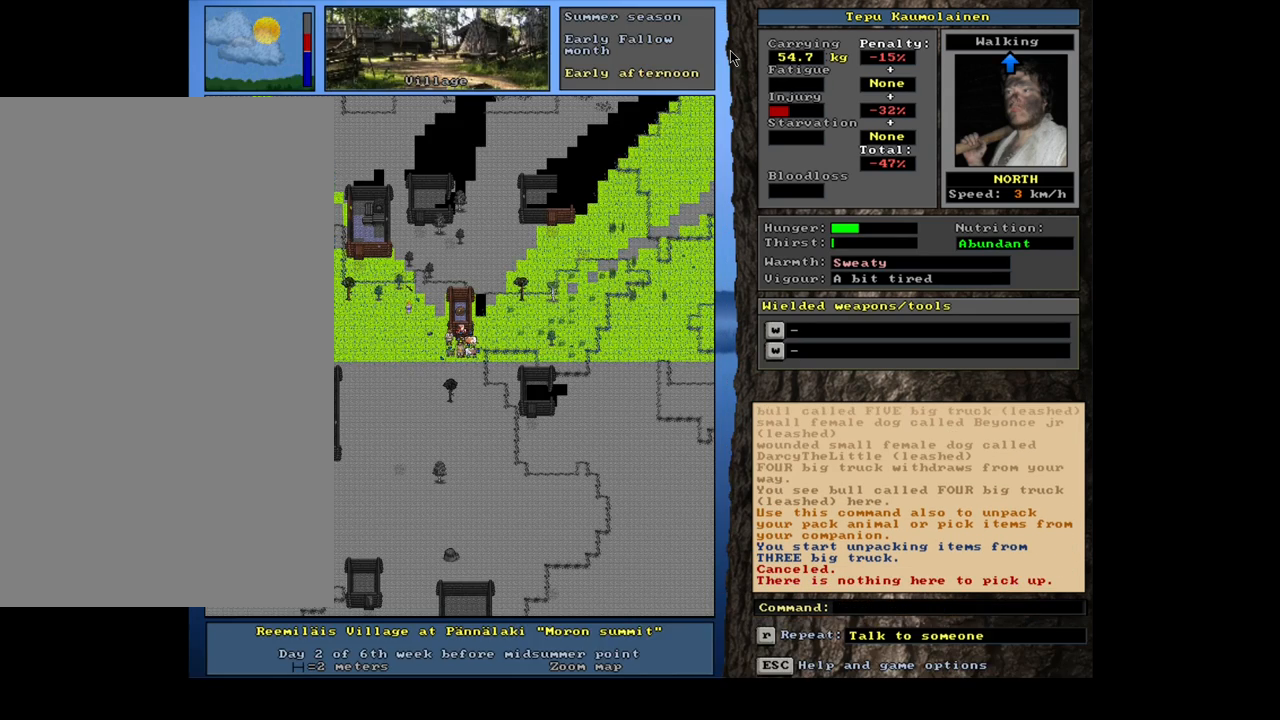
{"keys": ["ctrl_l", "num3"], "mouse": [], "events": [[250, "num3", "down"], [367, "num3", "up"], [450, "ctrl_l", "down"], [500, "num3", "down"]]}
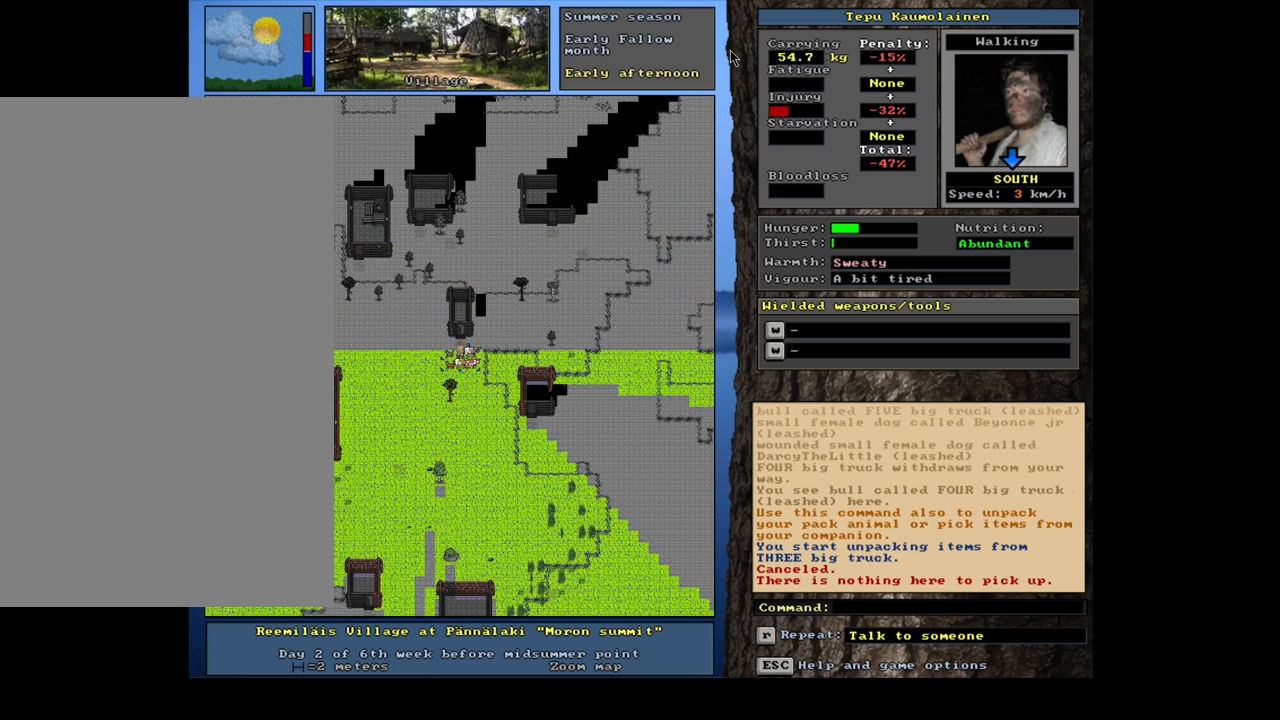
{"keys": ["ctrl_l"], "mouse": [], "events": [[67, "num3", "up"], [150, "num3", "down"], [233, "num3", "up"], [300, "num3", "down"], [350, "num3", "up"], [433, "num3", "down"], [450, "num3", "up"]]}
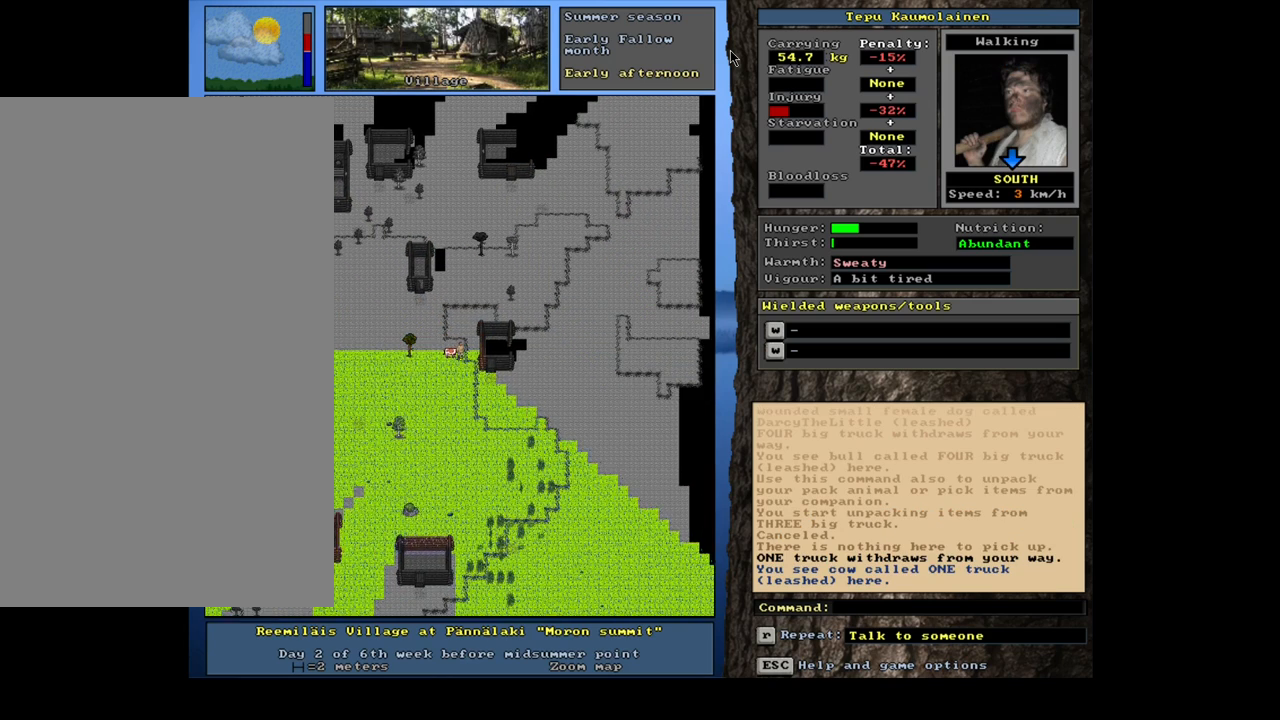
{"keys": ["ctrl_l"], "mouse": [], "events": [[67, "num2", "down"], [117, "num2", "up"], [150, "num3", "down"], [217, "num3", "up"]]}
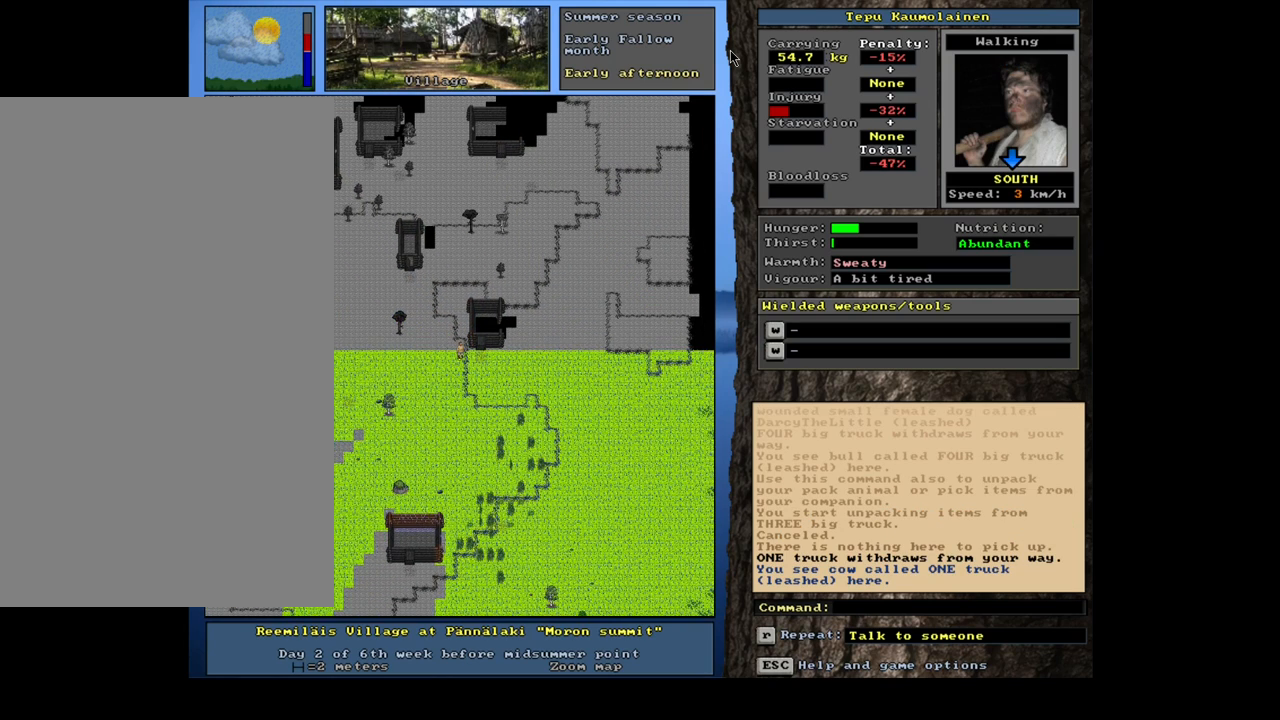
{"keys": ["ctrl_l"], "mouse": [], "events": [[33, "ctrl_l", "up"], [183, "num3", "down"], [283, "num3", "up"], [333, "ctrl_l", "down"]]}
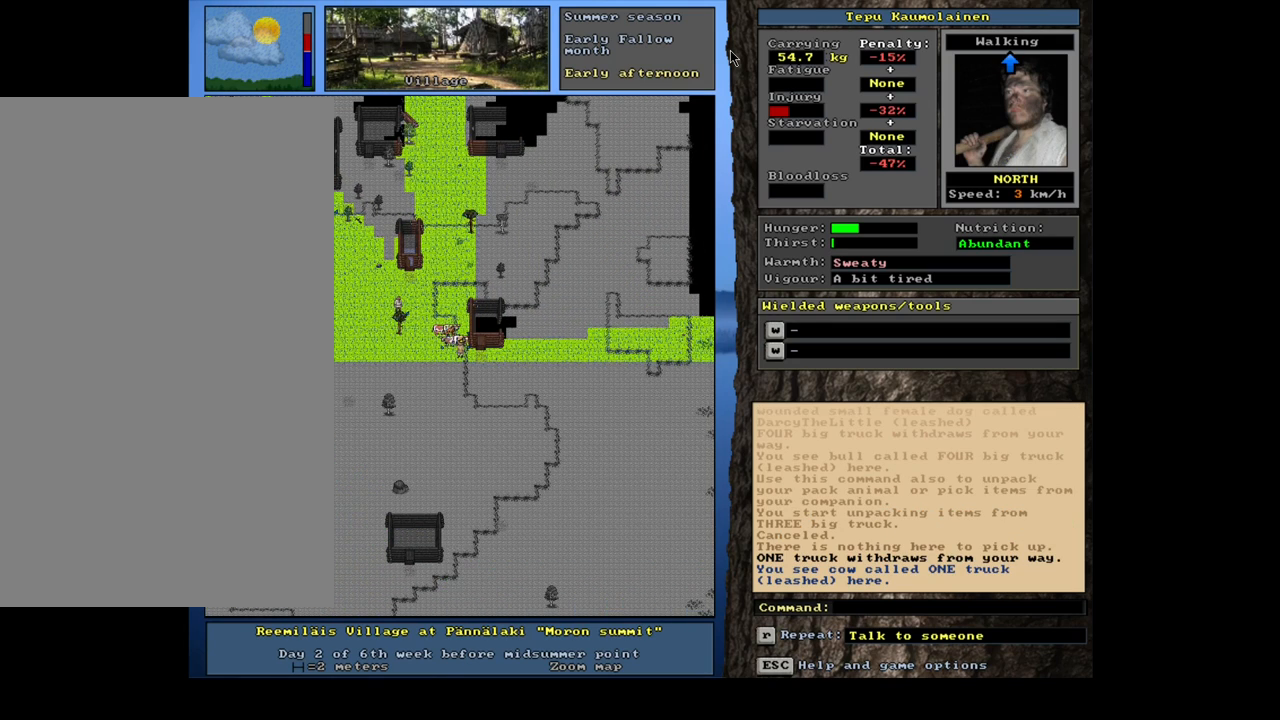
{"keys": ["ctrl_l", "num9"], "mouse": [], "events": [[100, "num6", "down"], [150, "num6", "up"], [300, "num9", "down"], [383, "num9", "up"], [483, "num9", "down"]]}
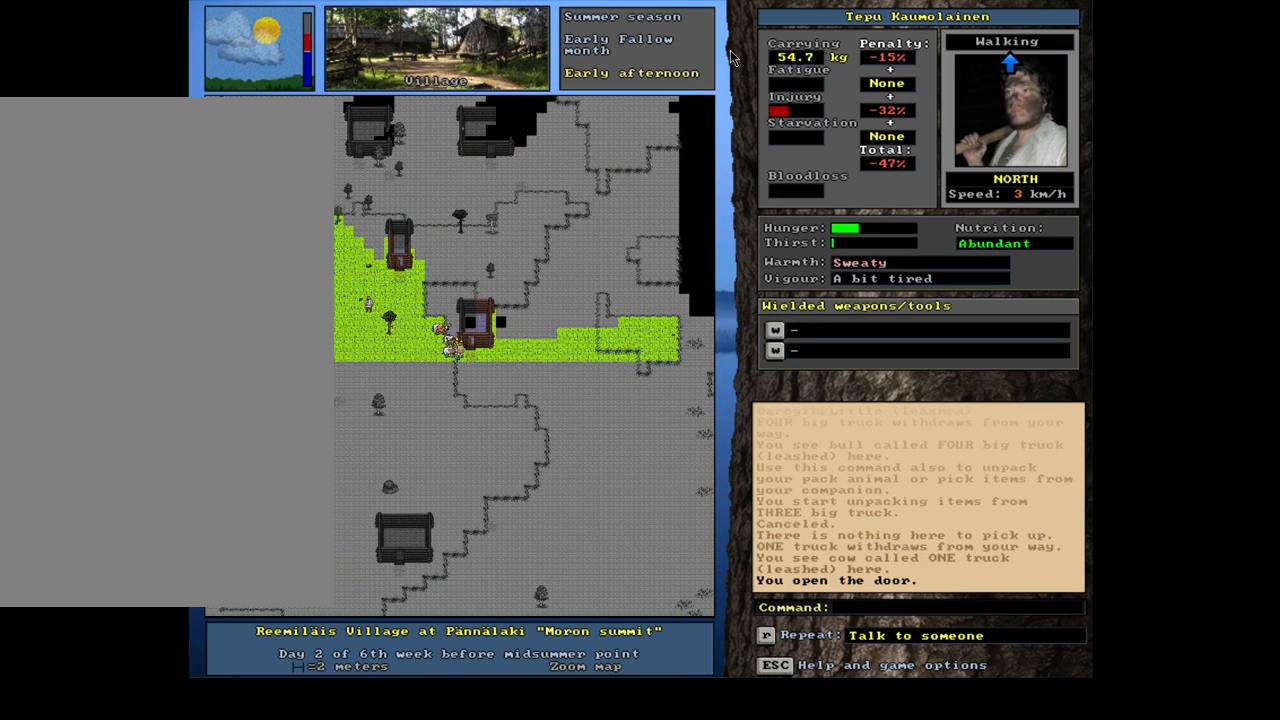
{"keys": [], "mouse": [], "events": [[67, "num9", "up"], [417, "ctrl_l", "up"]]}
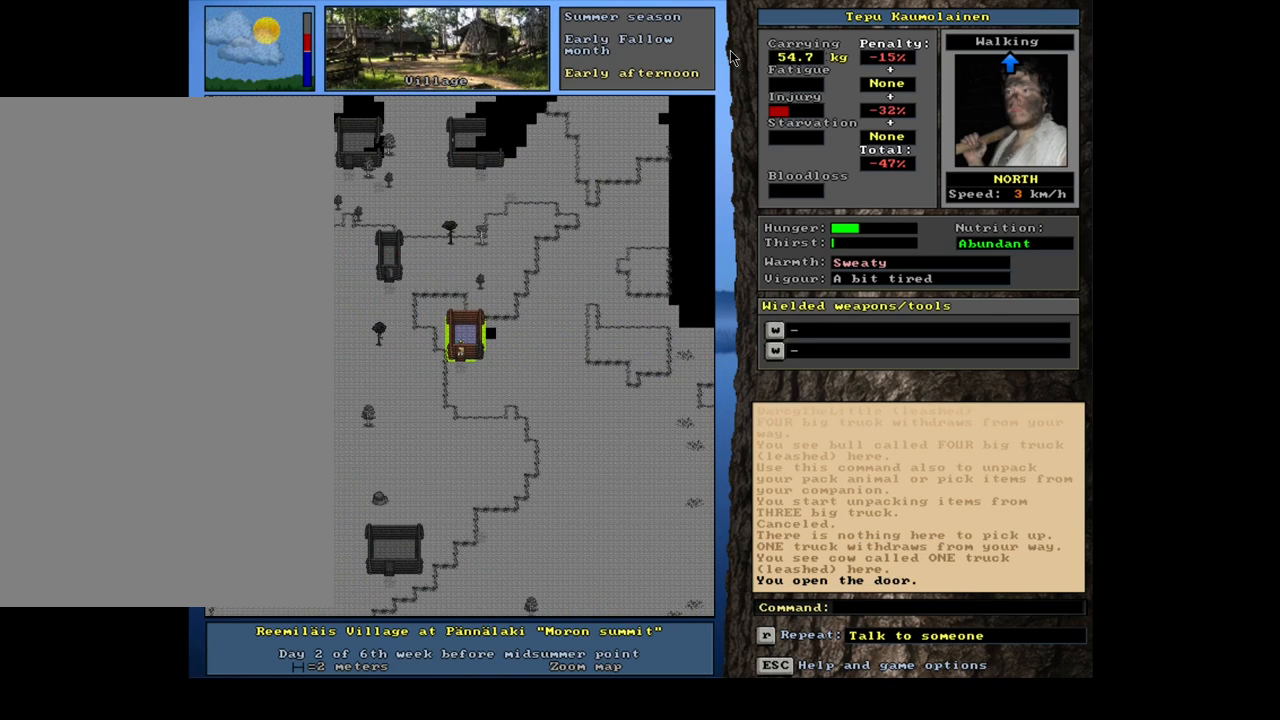
{"keys": [], "mouse": [], "events": [[150, "f3", "down"], [233, "f3", "up"]]}
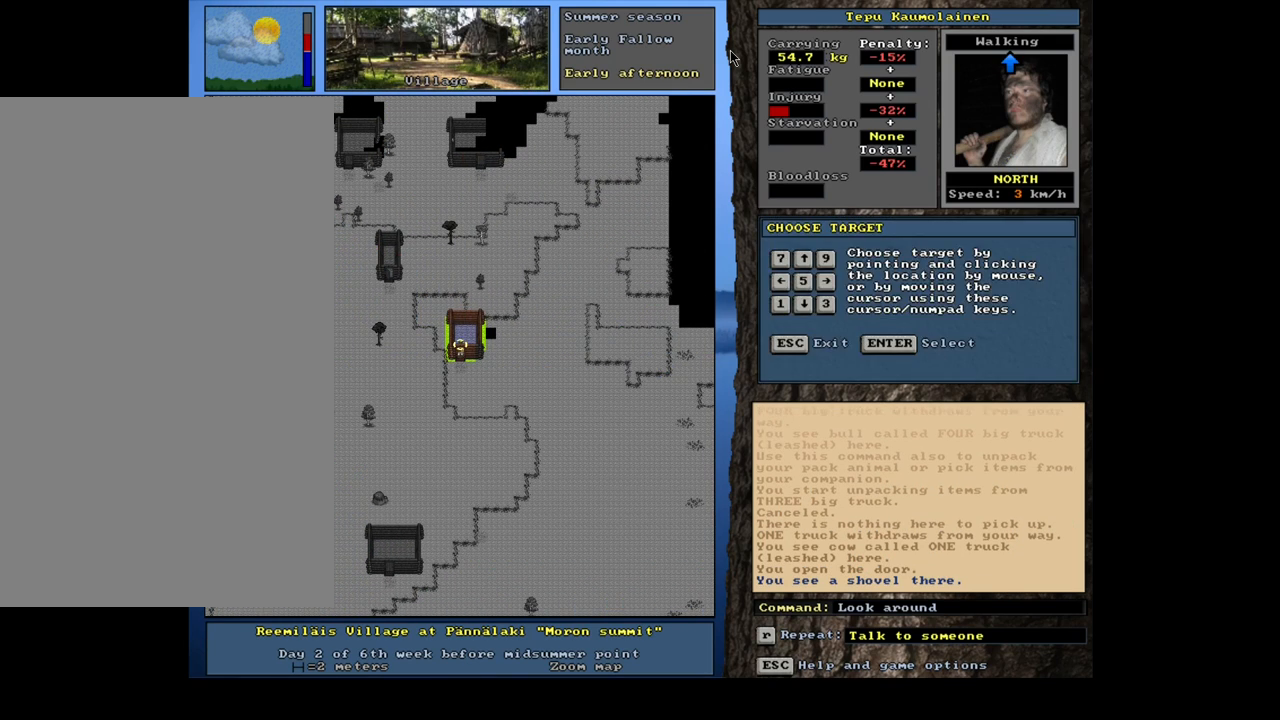
{"keys": [], "mouse": [], "events": [[233, "num6", "down"], [367, "num6", "up"]]}
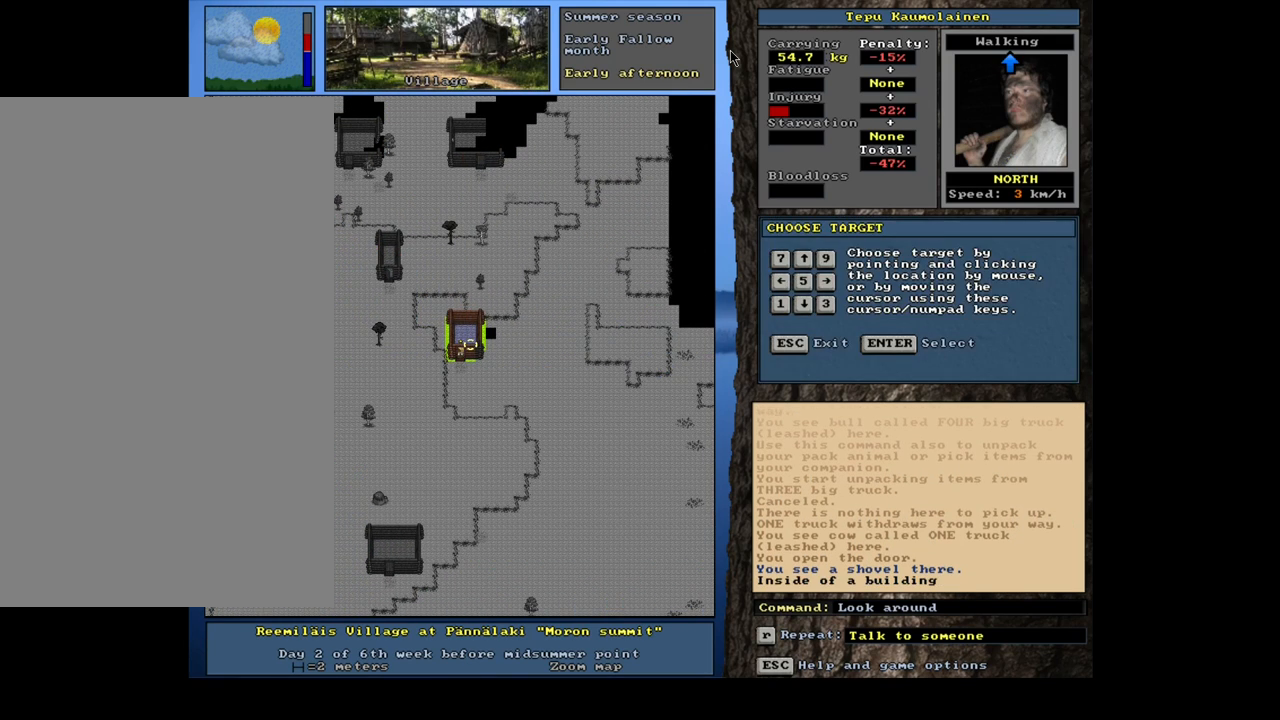
{"keys": [], "mouse": [], "events": []}
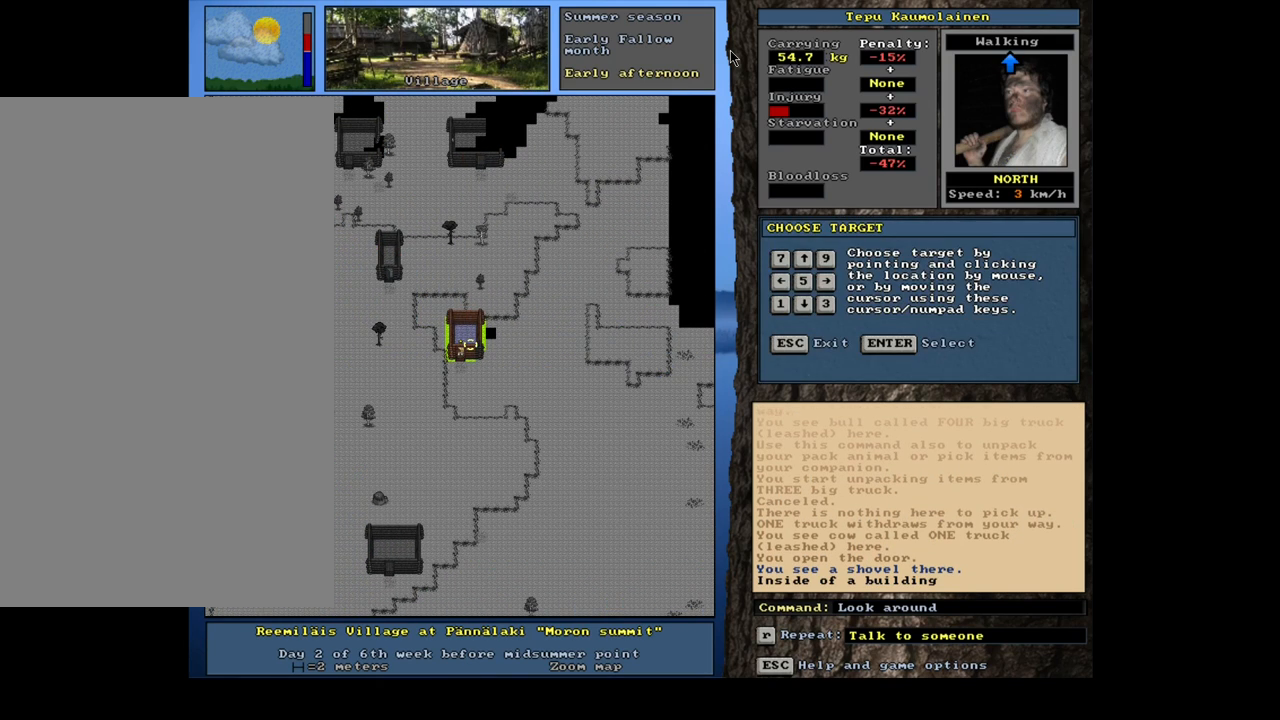
{"keys": ["num4"], "mouse": [], "events": [[483, "num4", "down"]]}
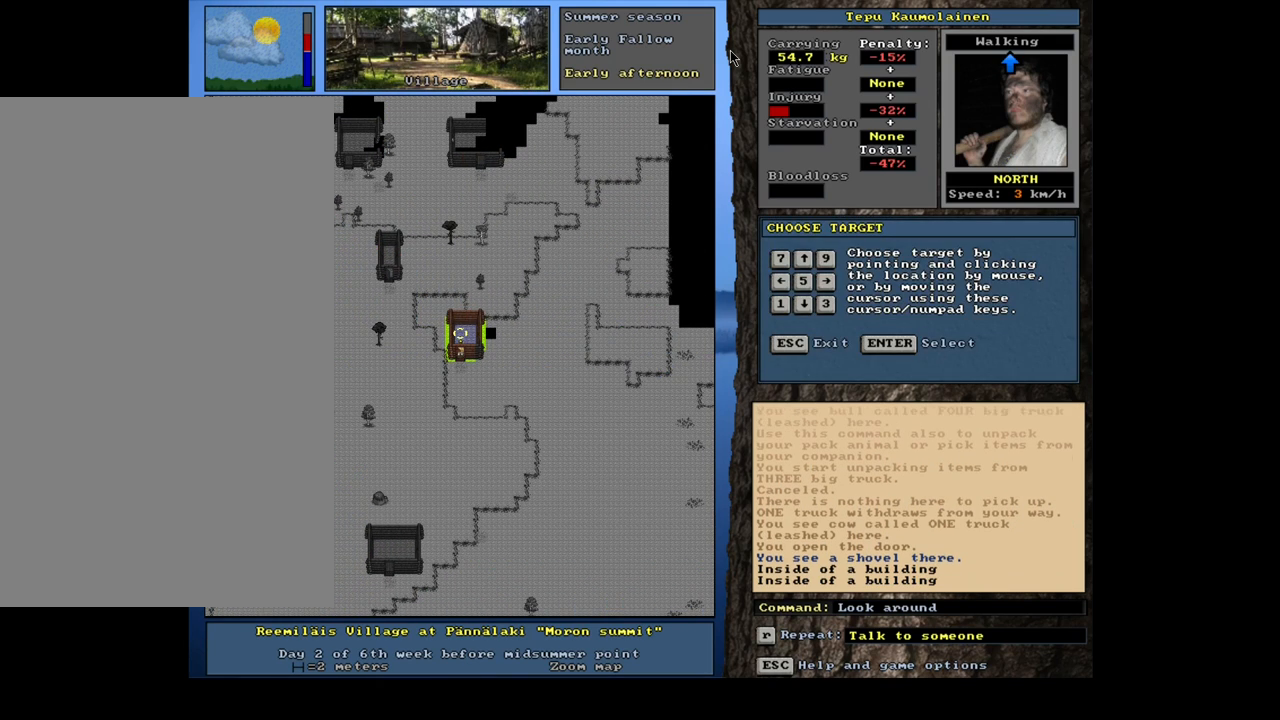
{"keys": ["escape"], "mouse": [], "events": [[100, "num4", "up"], [450, "escape", "down"]]}
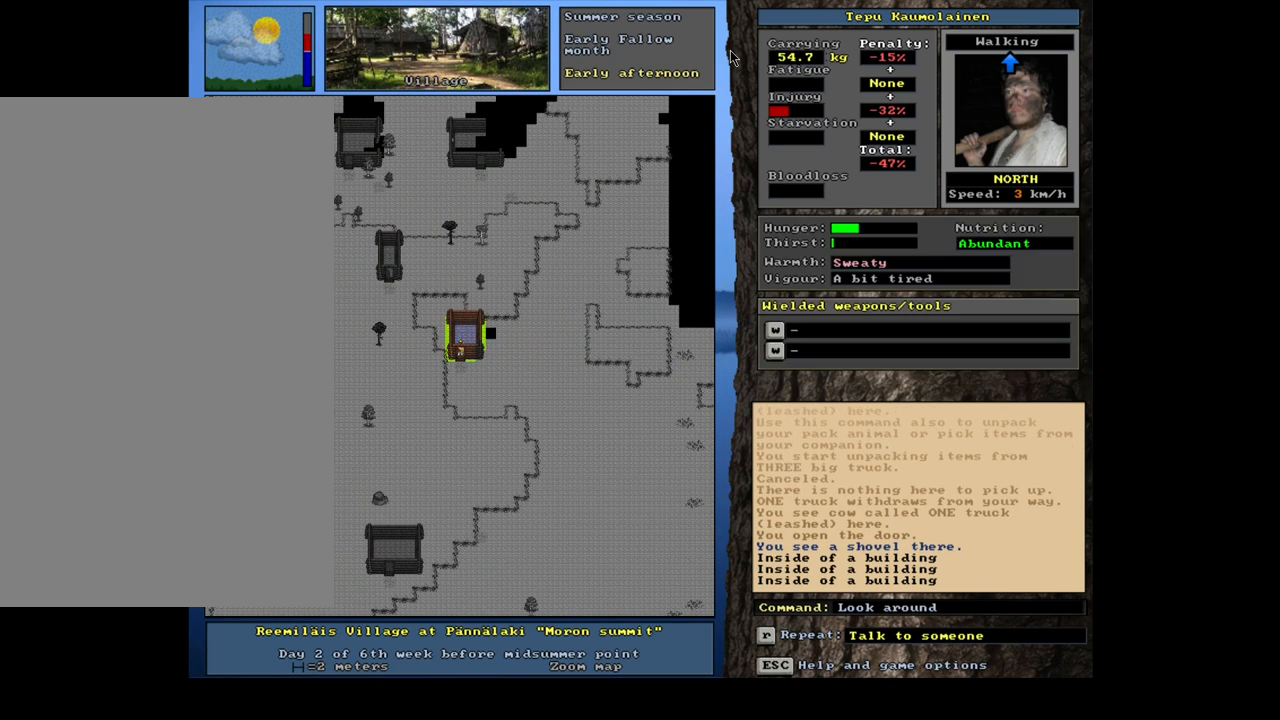
{"keys": ["ctrl_l", "num2"], "mouse": [], "events": [[33, "escape", "up"], [283, "ctrl_l", "down"], [317, "num2", "down"], [417, "num2", "up"], [483, "num2", "down"]]}
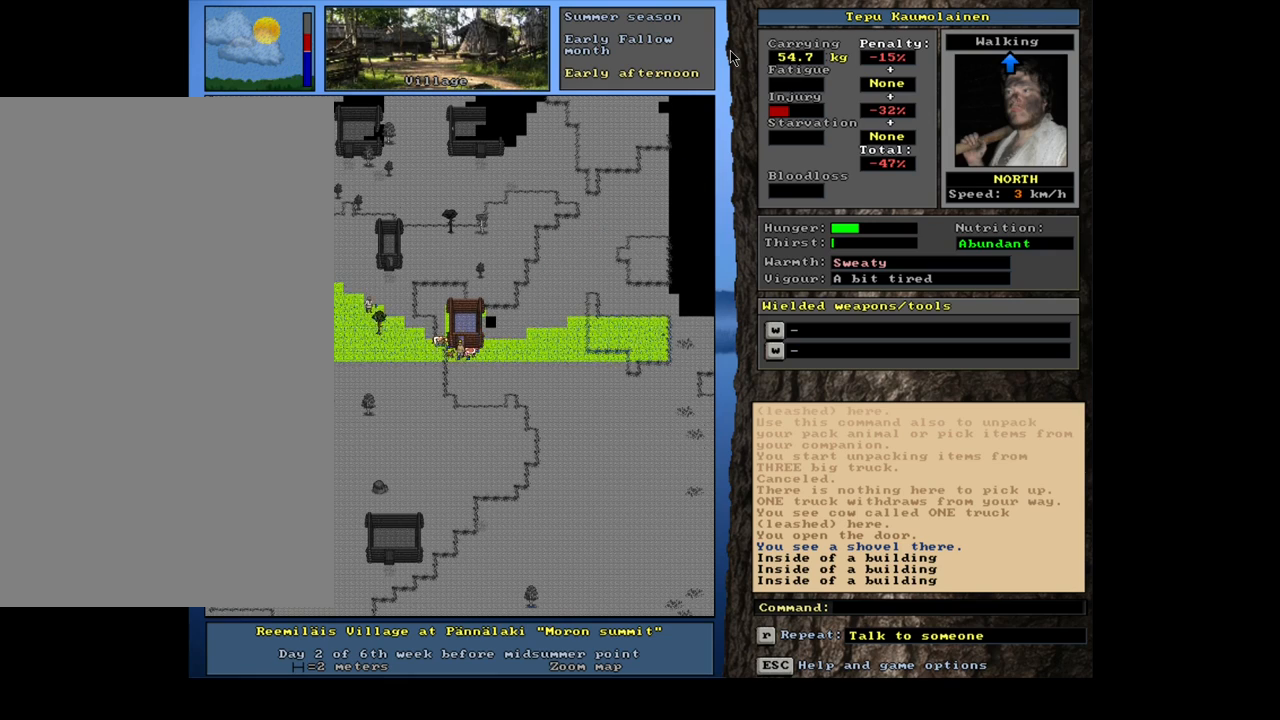
{"keys": ["ctrl_l"], "mouse": [], "events": [[67, "num2", "up"], [133, "num1", "down"], [267, "num2", "down"], [283, "num1", "up"], [367, "num1", "down"], [383, "num2", "up"], [417, "num1", "up"]]}
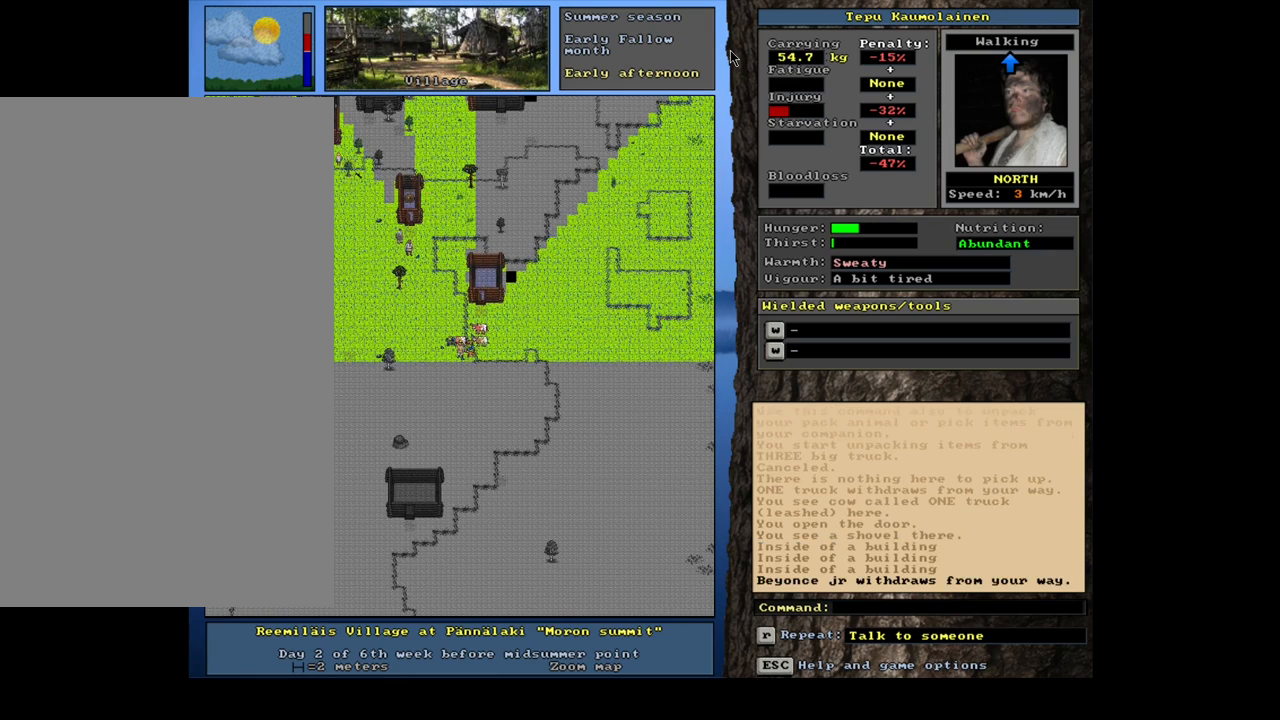
{"keys": ["shift_l"], "mouse": [], "events": [[200, "ctrl_l", "up"], [433, "shift_l", "down"]]}
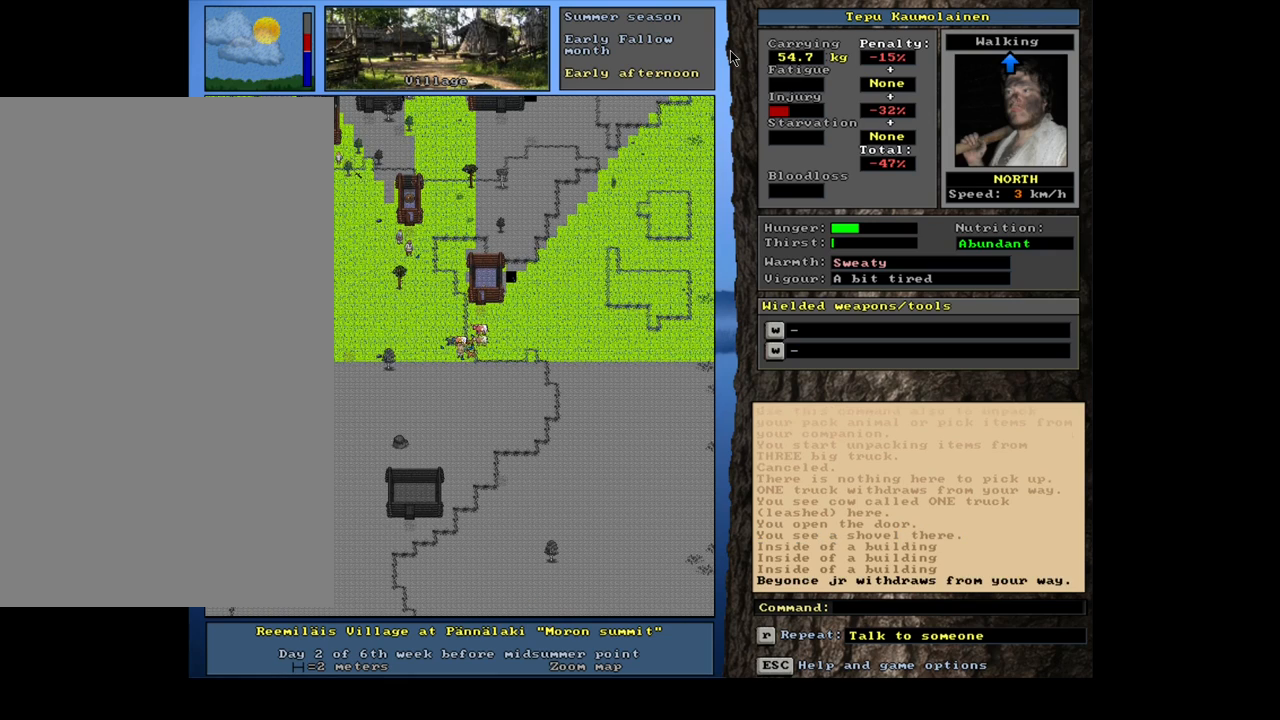
{"keys": [], "mouse": [], "events": [[133, "g", "down"], [217, "g", "up"], [267, "shift_l", "up"], [333, "8", "down"], [433, "8", "up"]]}
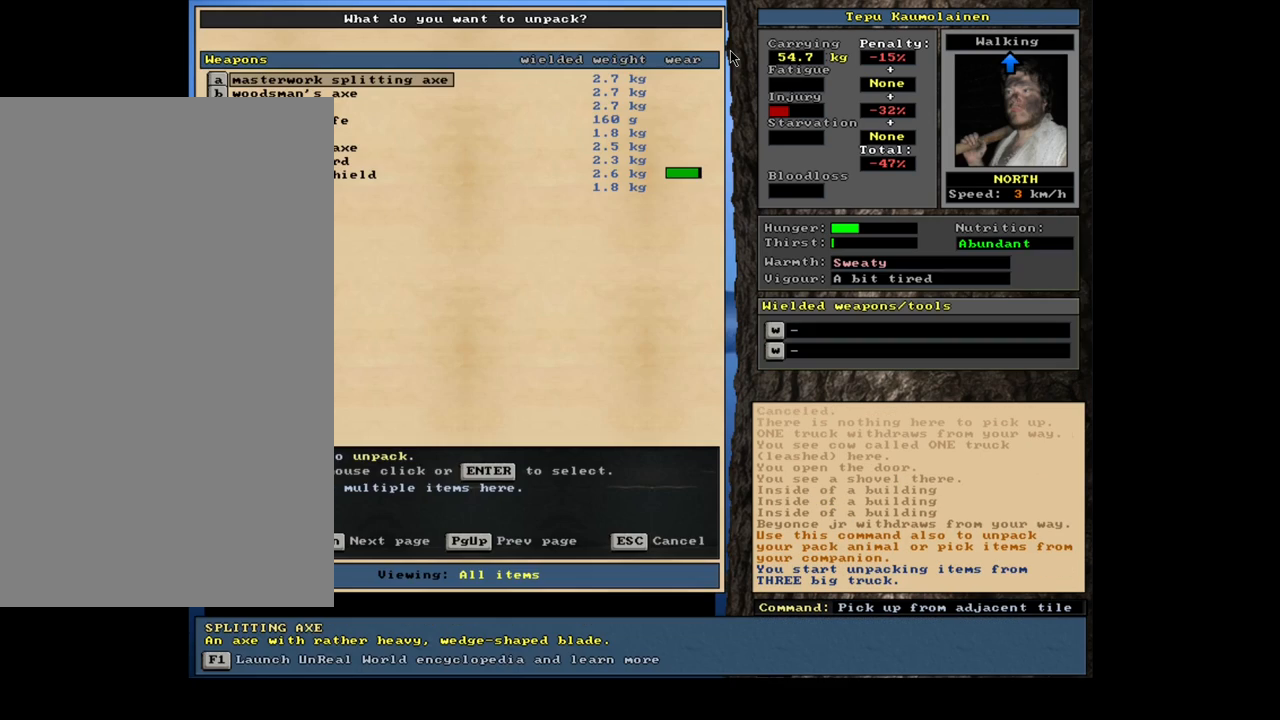
{"keys": [], "mouse": [], "events": []}
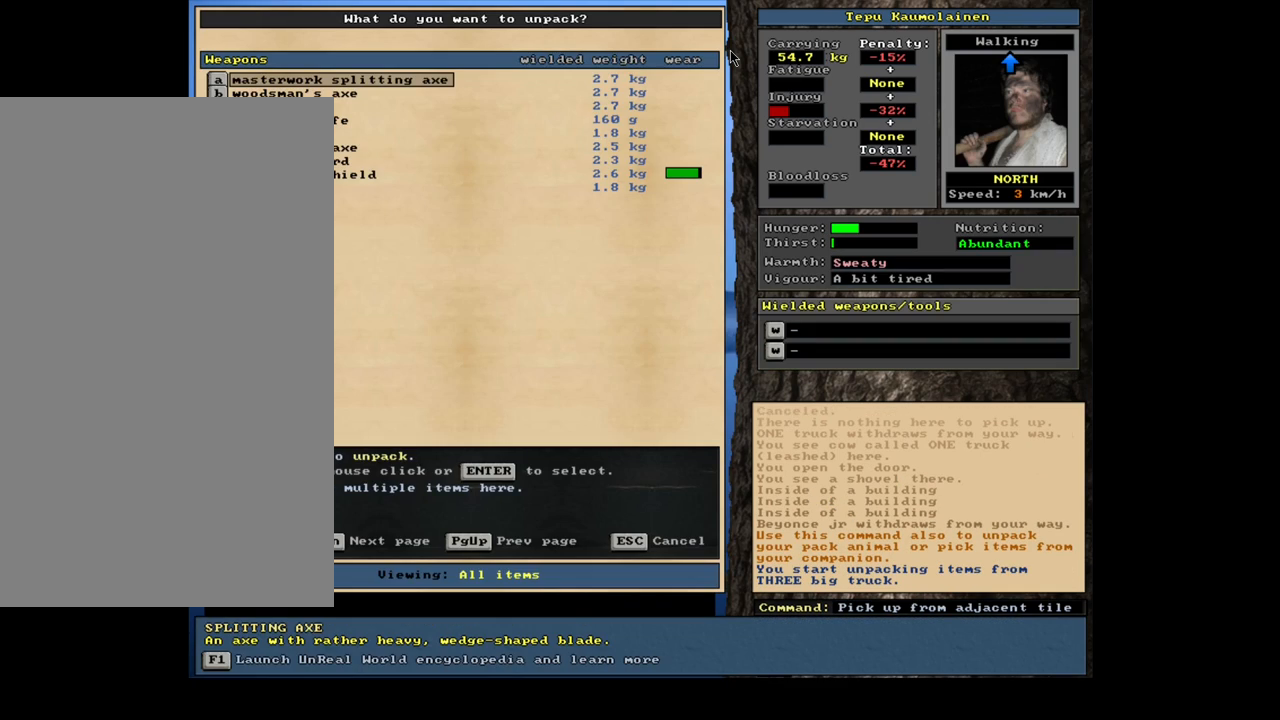
{"keys": [], "mouse": [], "events": []}
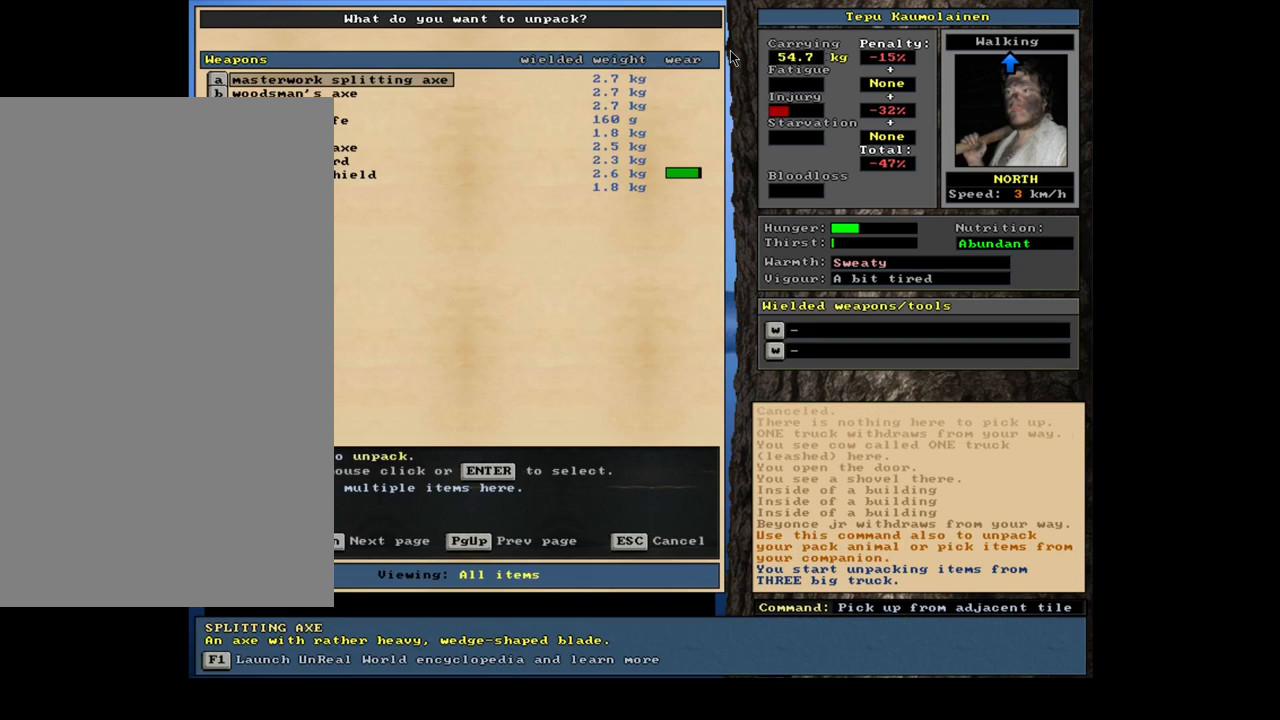
{"keys": [], "mouse": [], "events": [[333, "escape", "down"], [433, "escape", "up"]]}
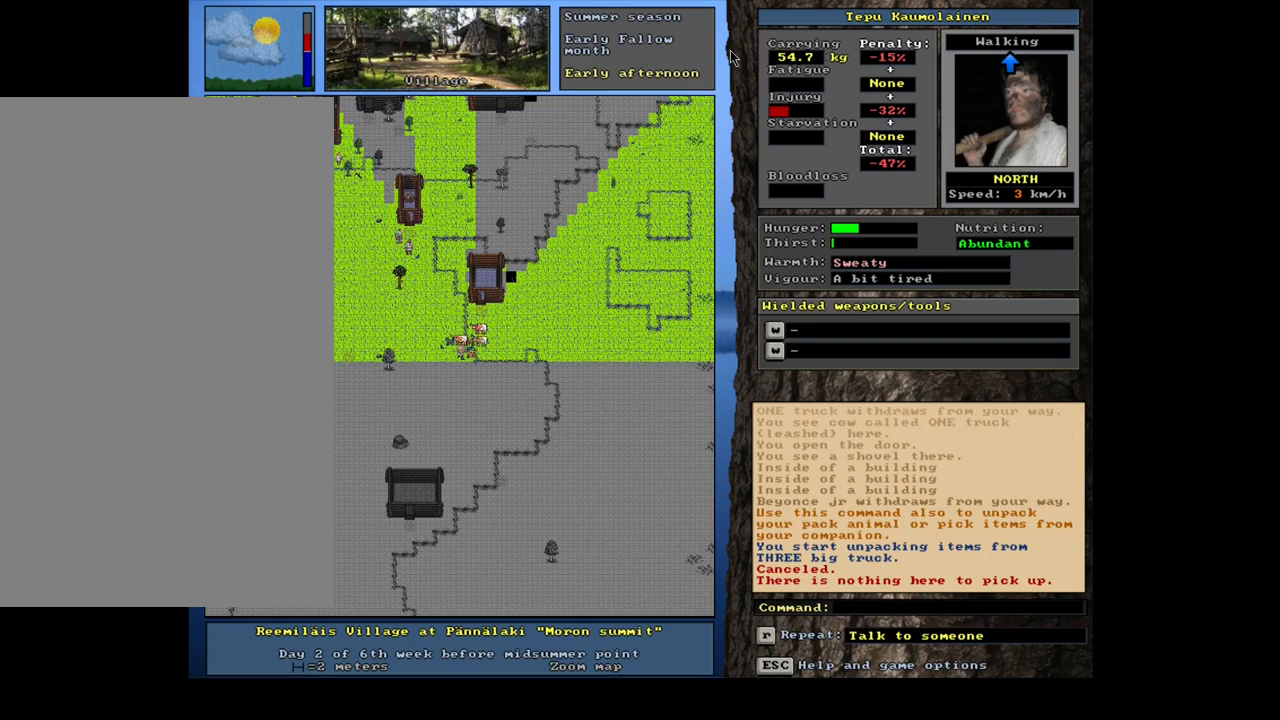
{"keys": ["9"], "mouse": [], "events": [[100, "shift_l", "down"], [167, "g", "down"], [250, "g", "up"], [317, "shift_l", "up"], [400, "9", "down"]]}
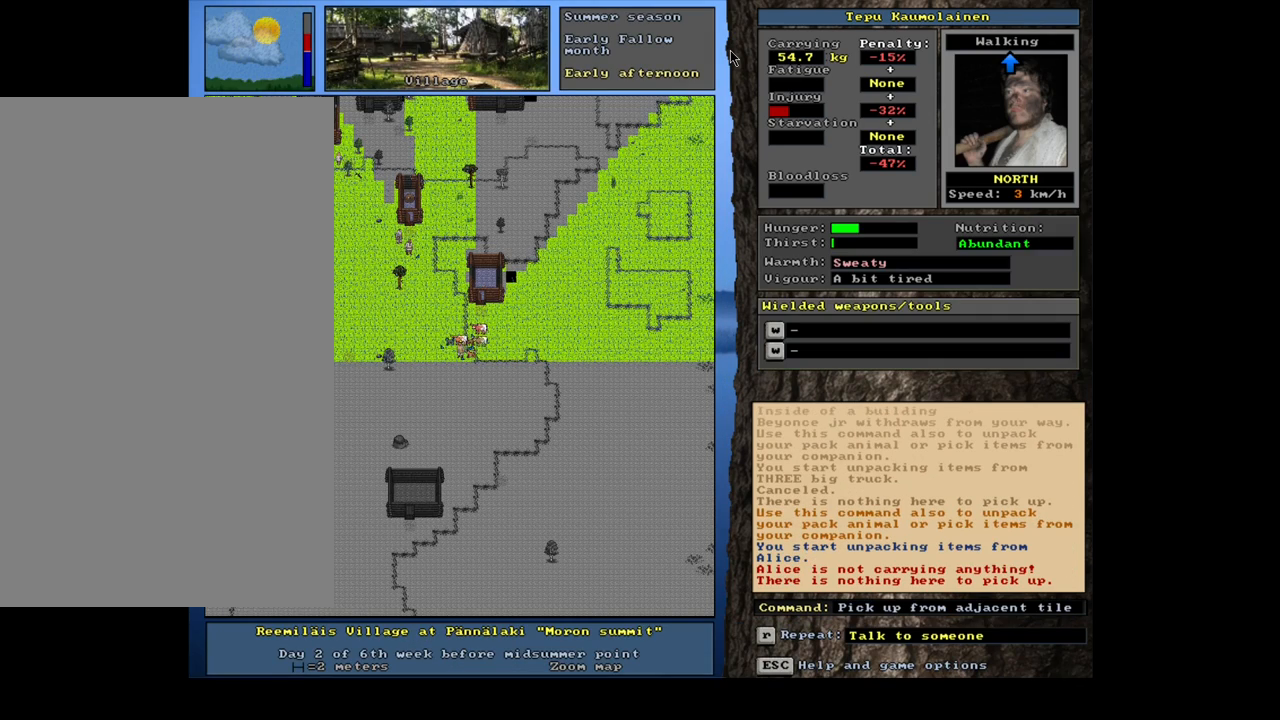
{"keys": [], "mouse": [], "events": [[17, "9", "up"]]}